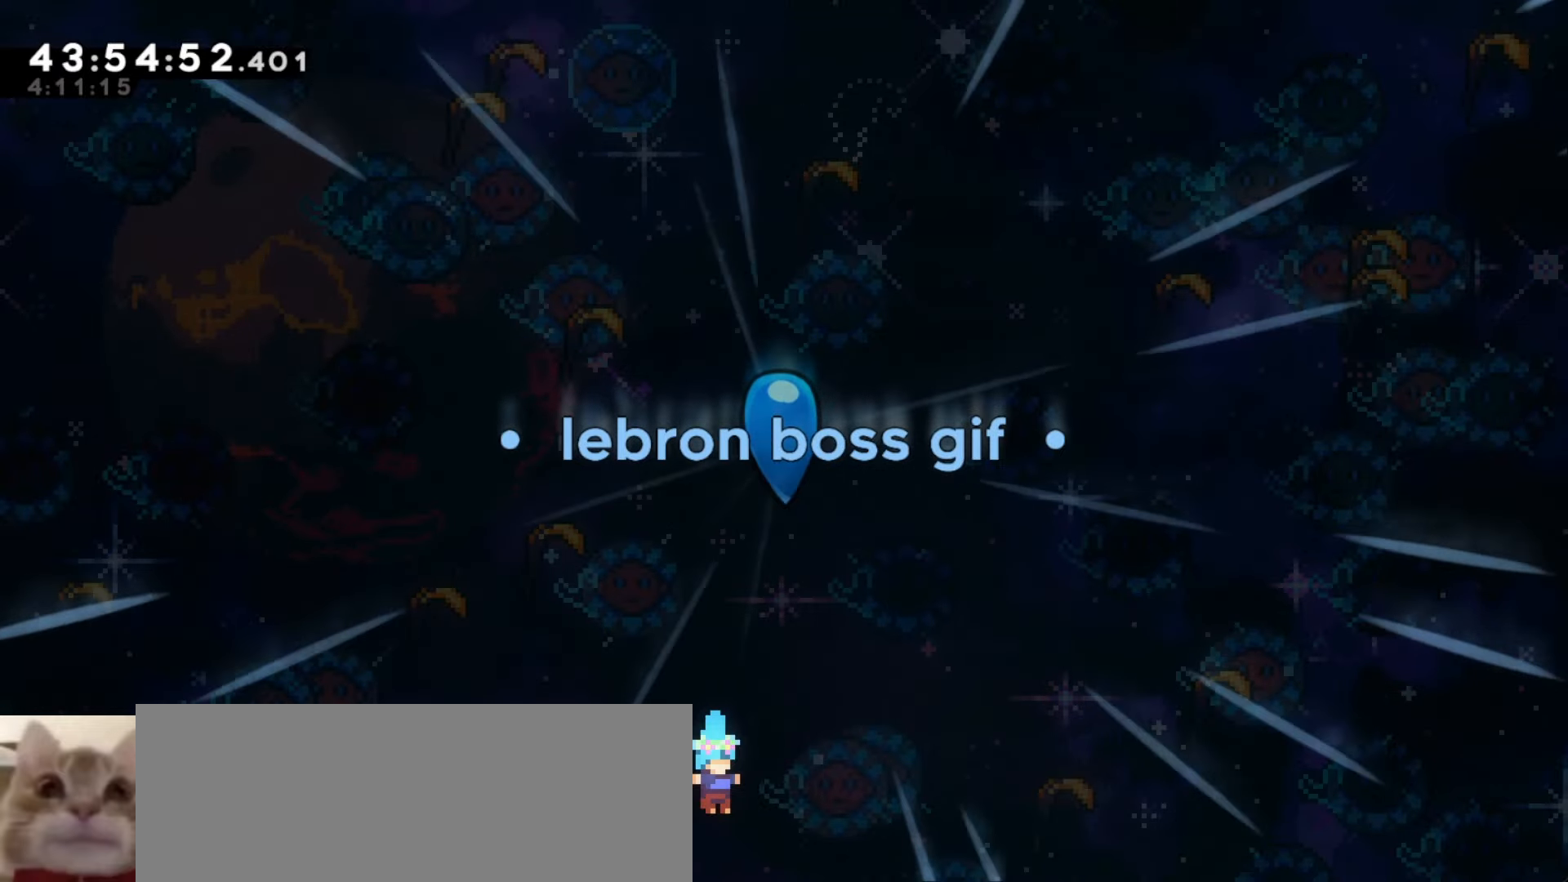
Gameplay with keyboard; each line is a JSON object with the keys held at the frame after it. "events" lists presses ("down") and releases ("up") of "a", "d", "dash", "demo", "grab", "j1", "j2", "s" and "w" between this image and that frame as [ms after this image, input, new state], when the widget could be followed in between. No other keys are recorded. Mouse input is not recorded. Key names are as the overlay labels them; some are game actions (e.g. jump) rather than physical keys.
{"keys": [], "events": [[266, "d", "down"], [350, "d", "up"]]}
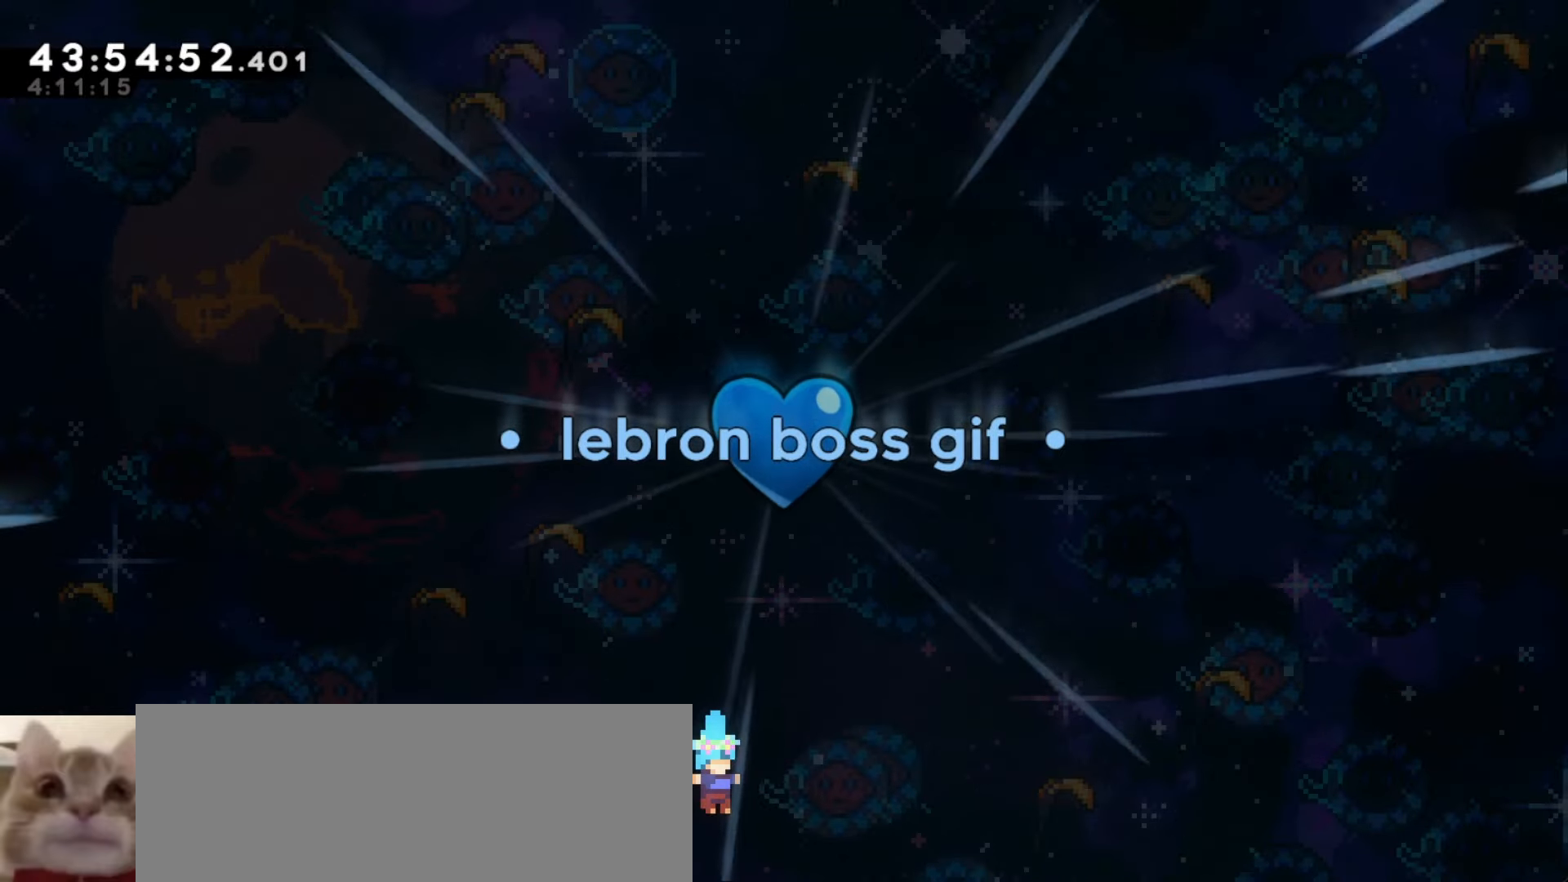
{"keys": [], "events": [[83, "j2", "down"], [150, "j2", "up"]]}
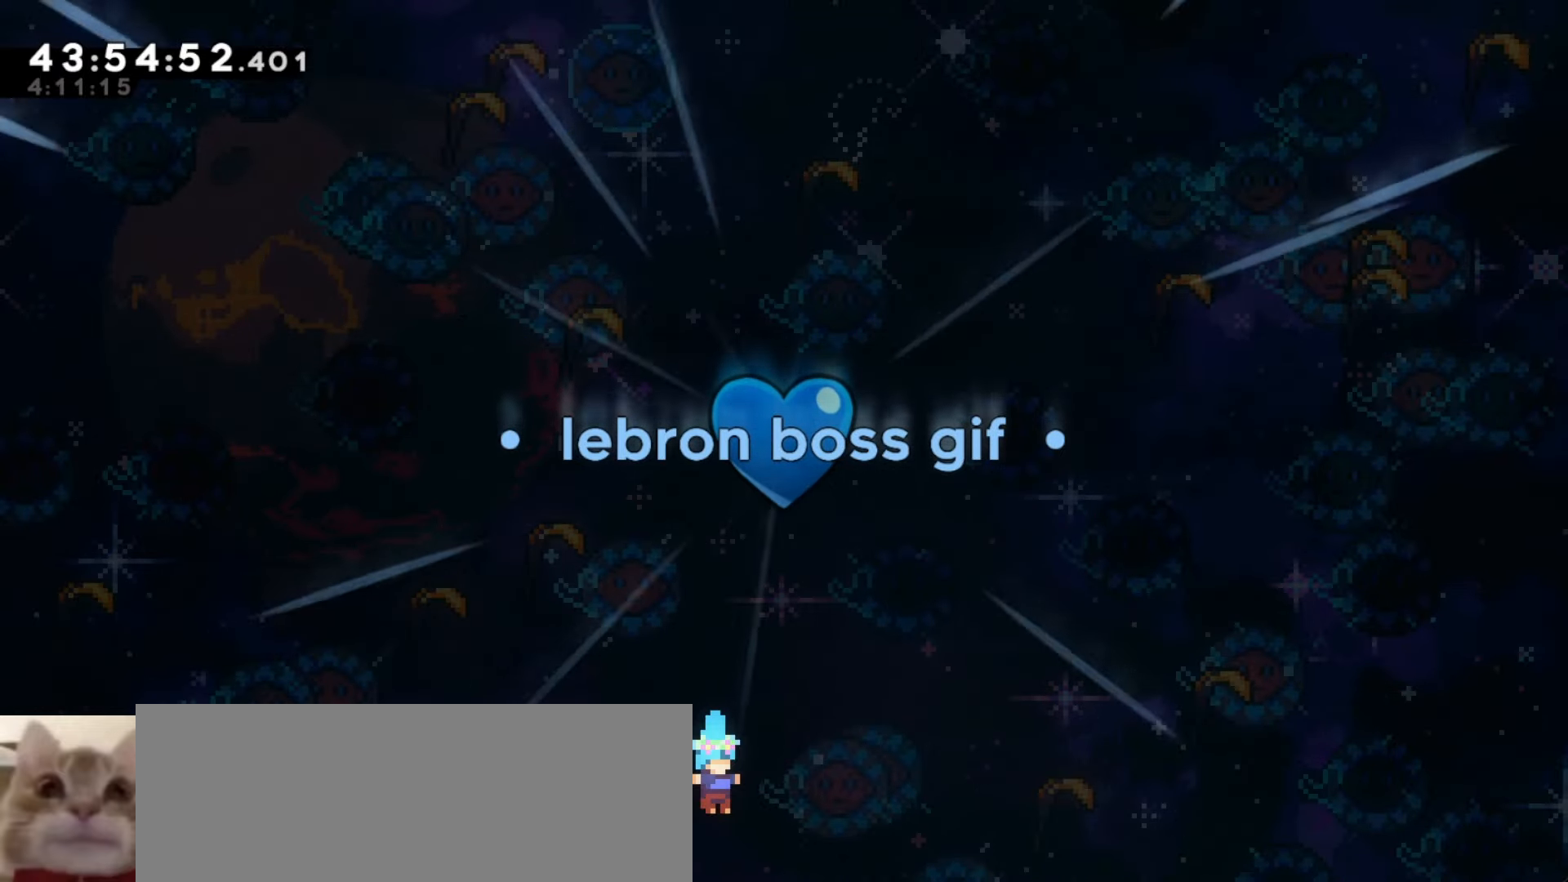
{"keys": [], "events": []}
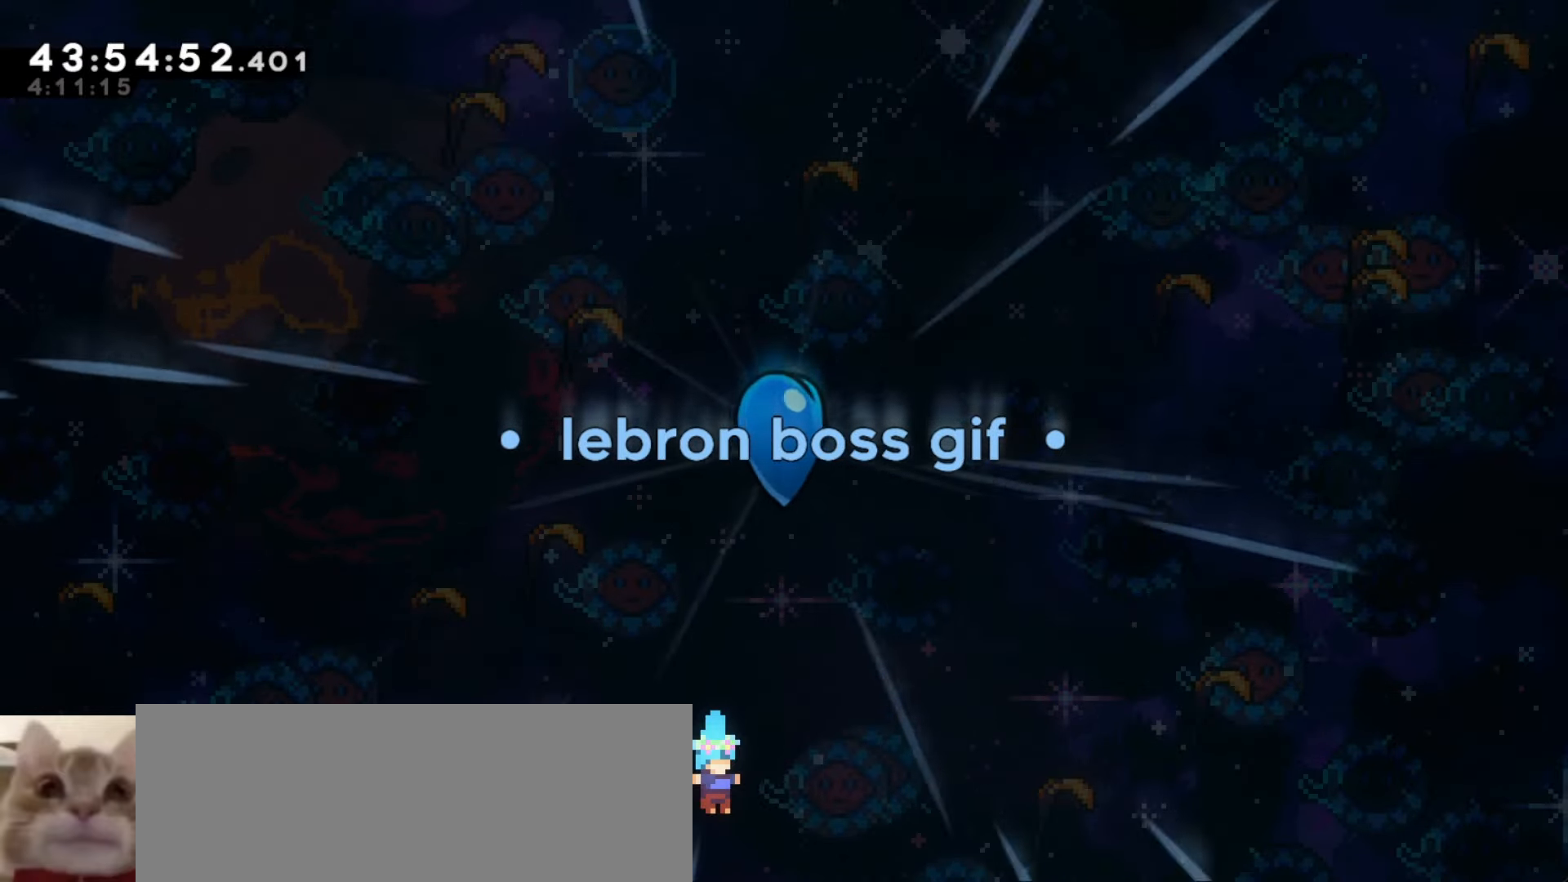
{"keys": [], "events": []}
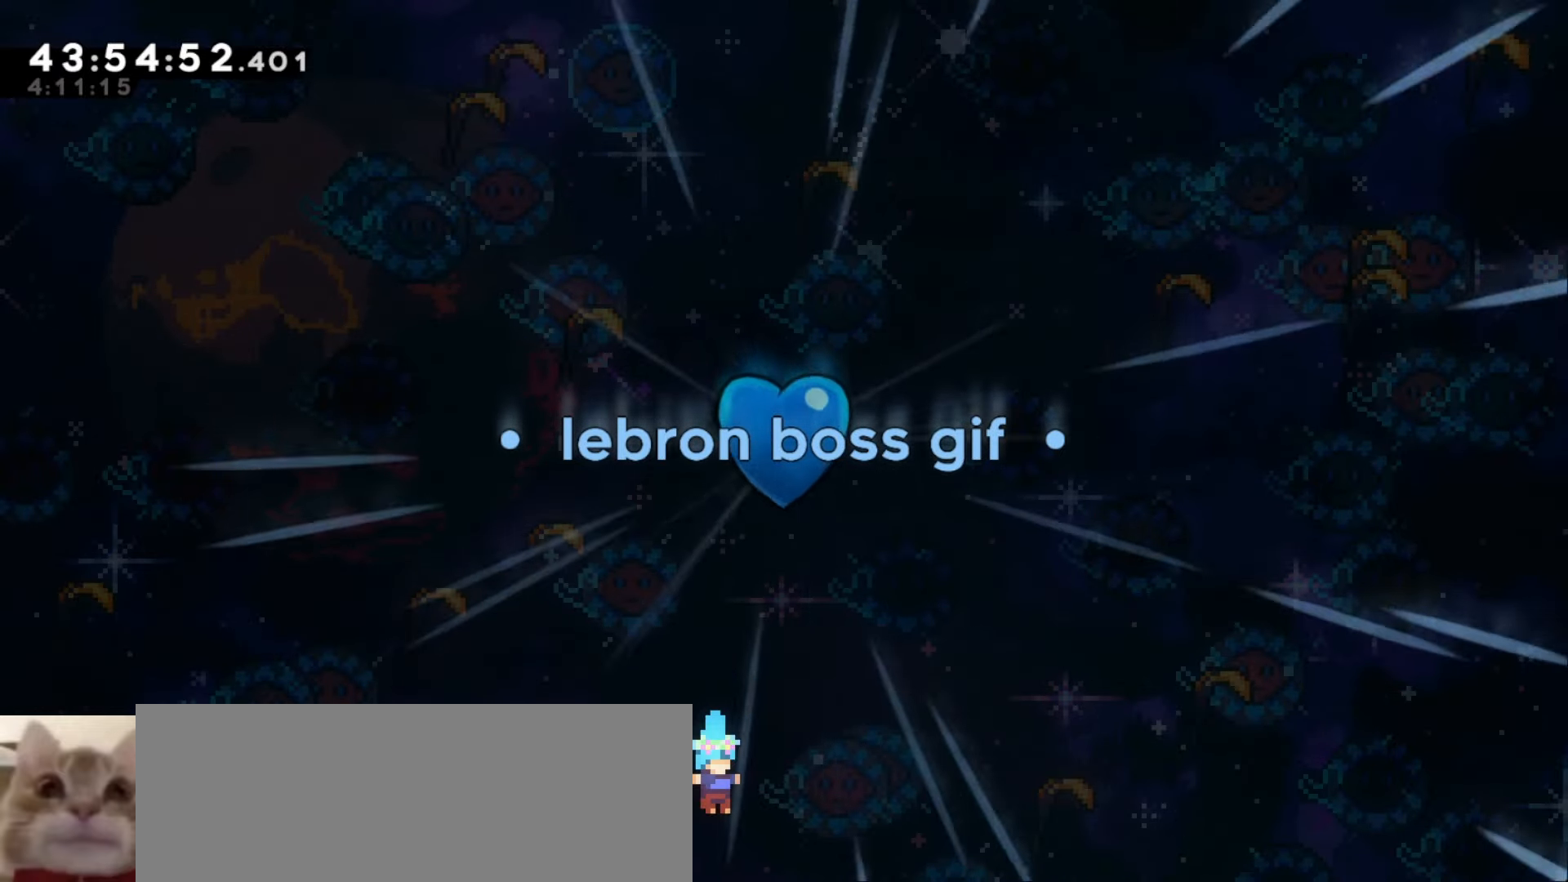
{"keys": ["j2"], "events": [[366, "s", "down"], [416, "s", "up"], [466, "j2", "down"]]}
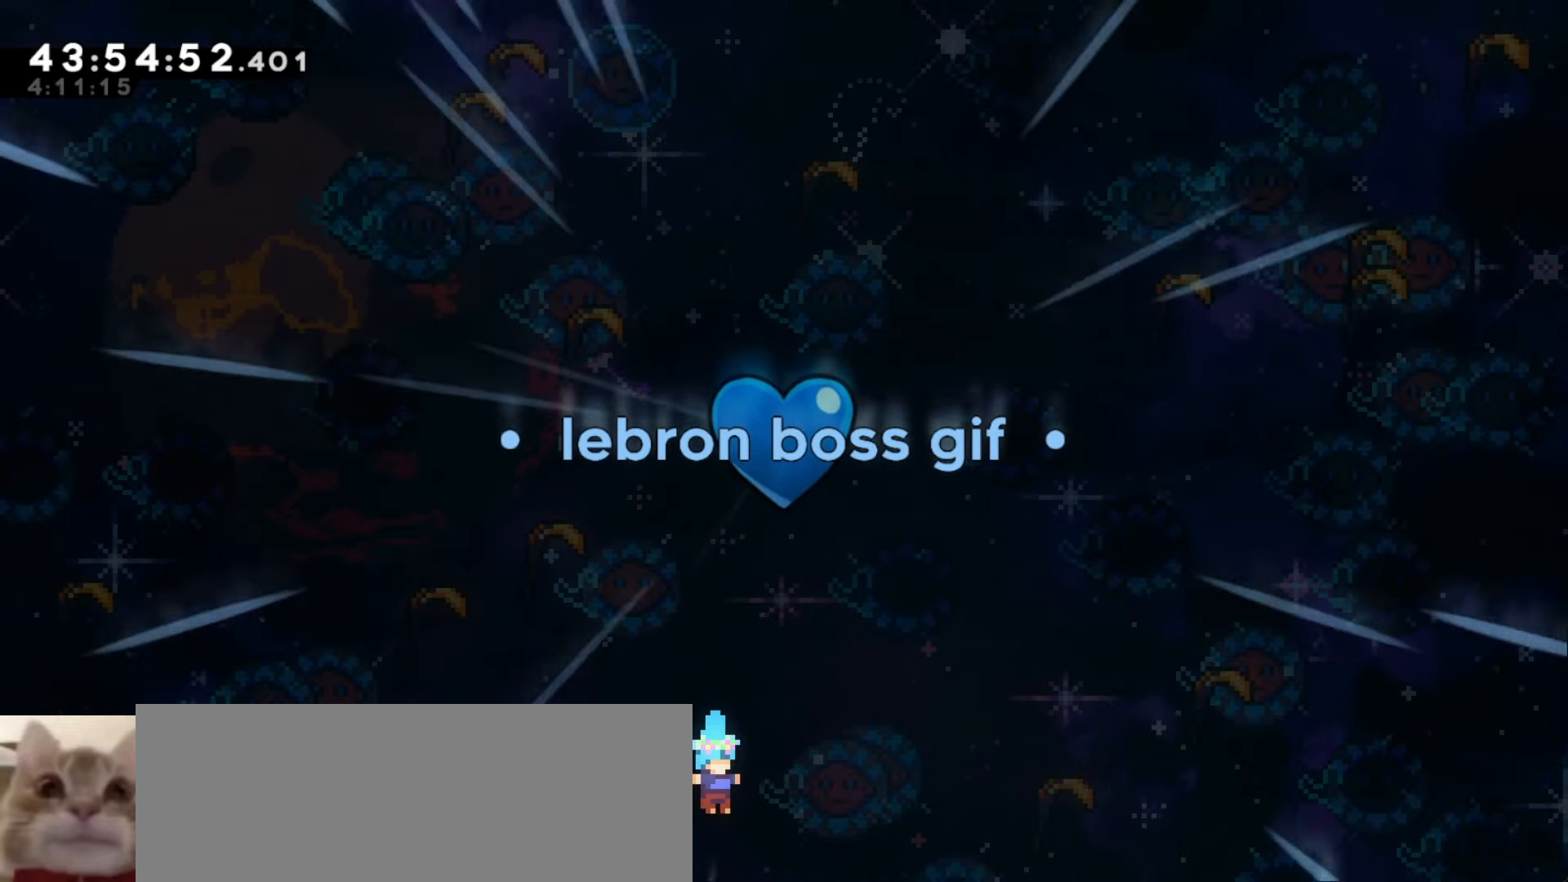
{"keys": [], "events": [[33, "j2", "up"]]}
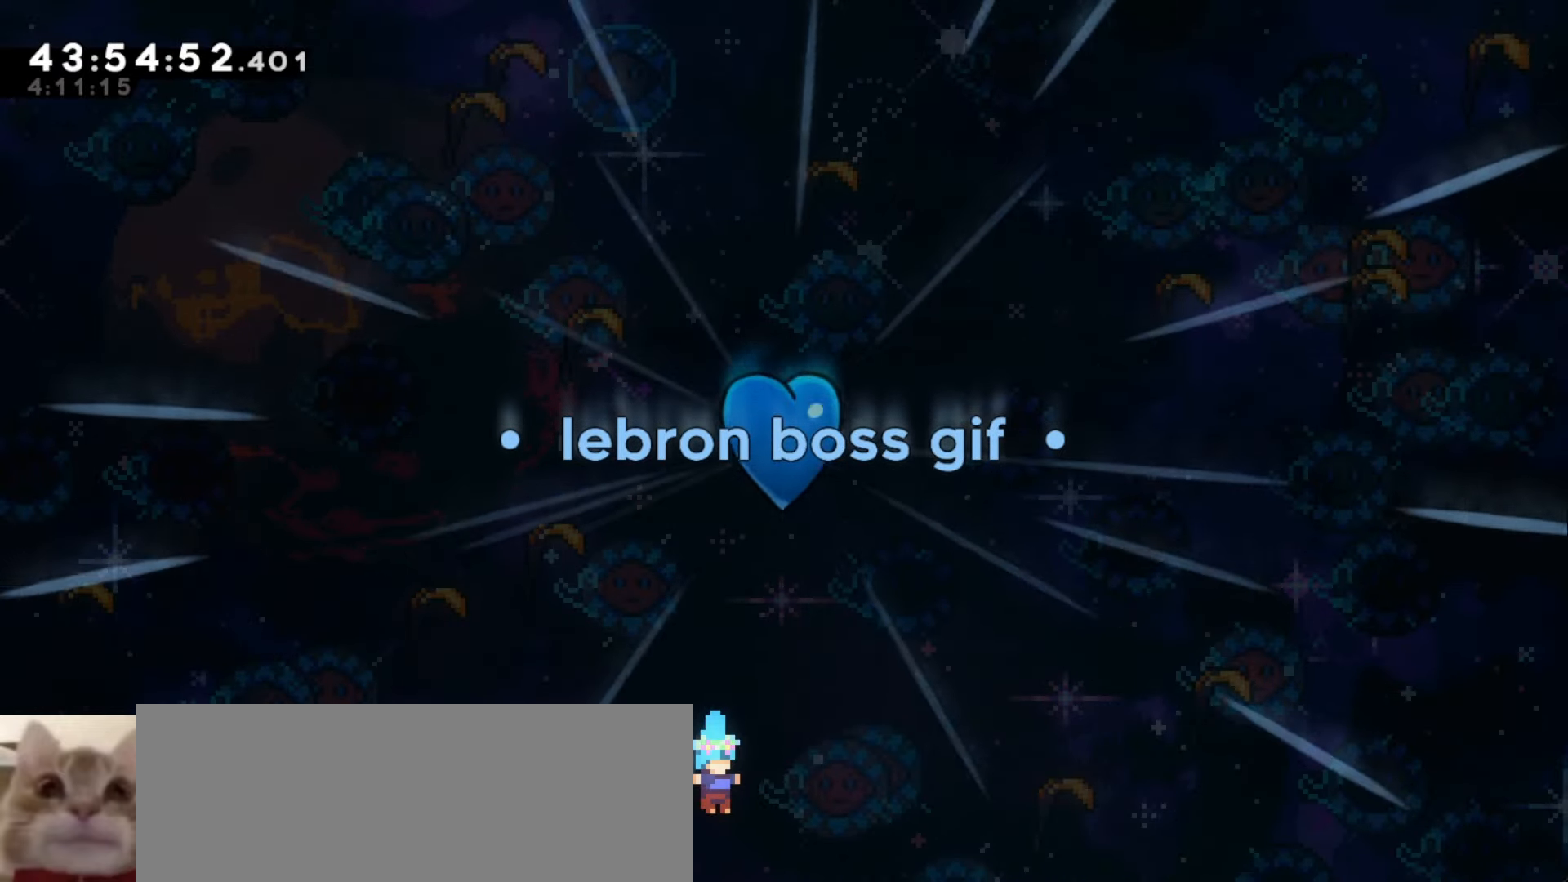
{"keys": [], "events": [[300, "a", "down"], [400, "a", "up"]]}
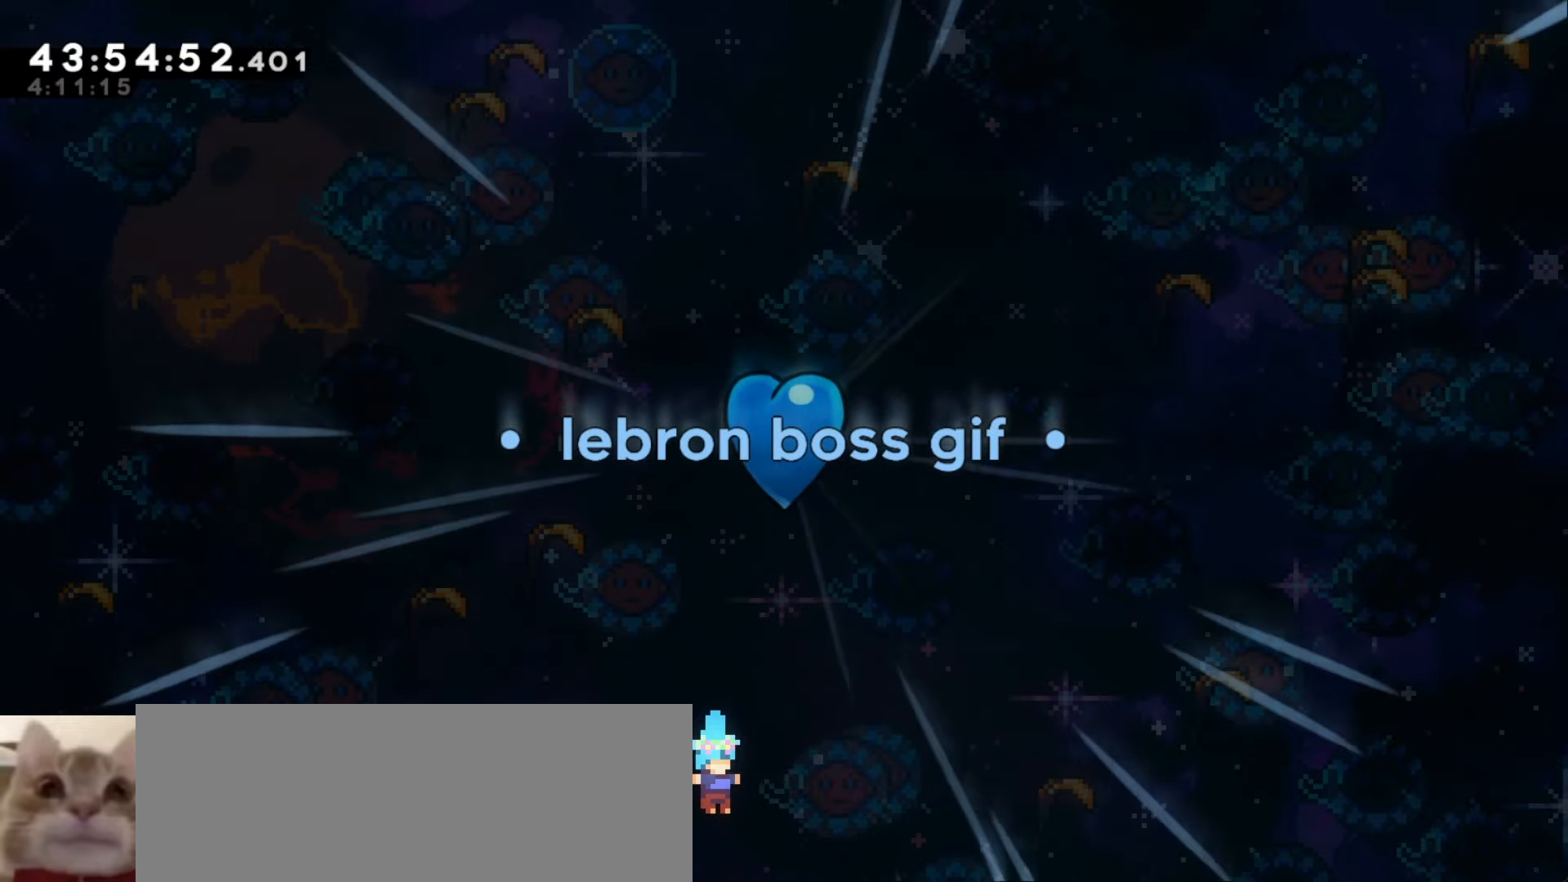
{"keys": ["a"], "events": [[216, "j2", "down"], [300, "j2", "up"], [500, "a", "down"]]}
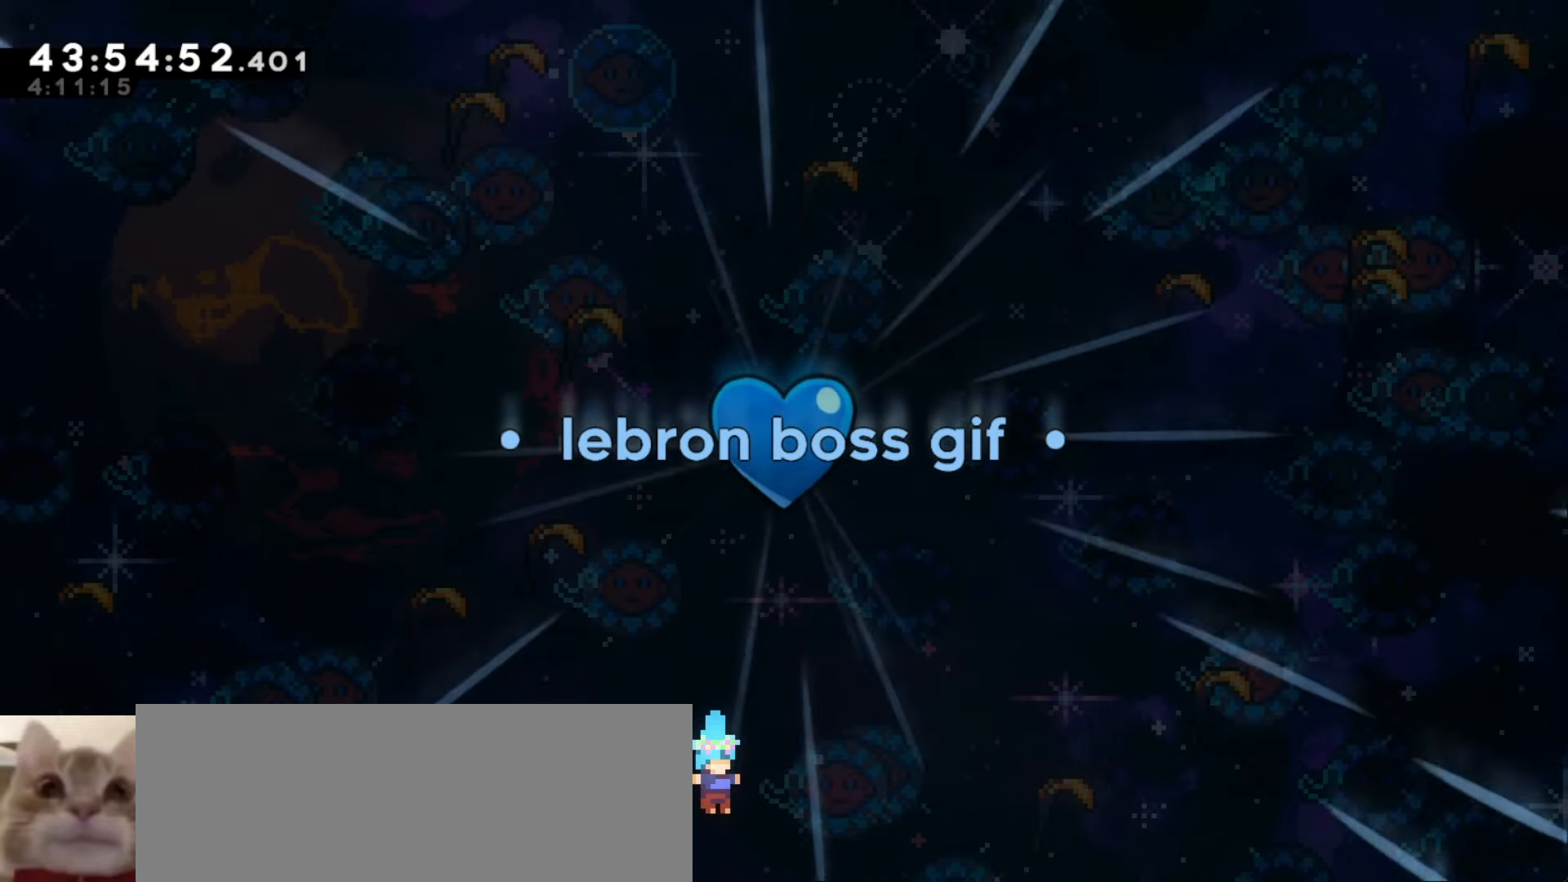
{"keys": [], "events": [[83, "a", "up"]]}
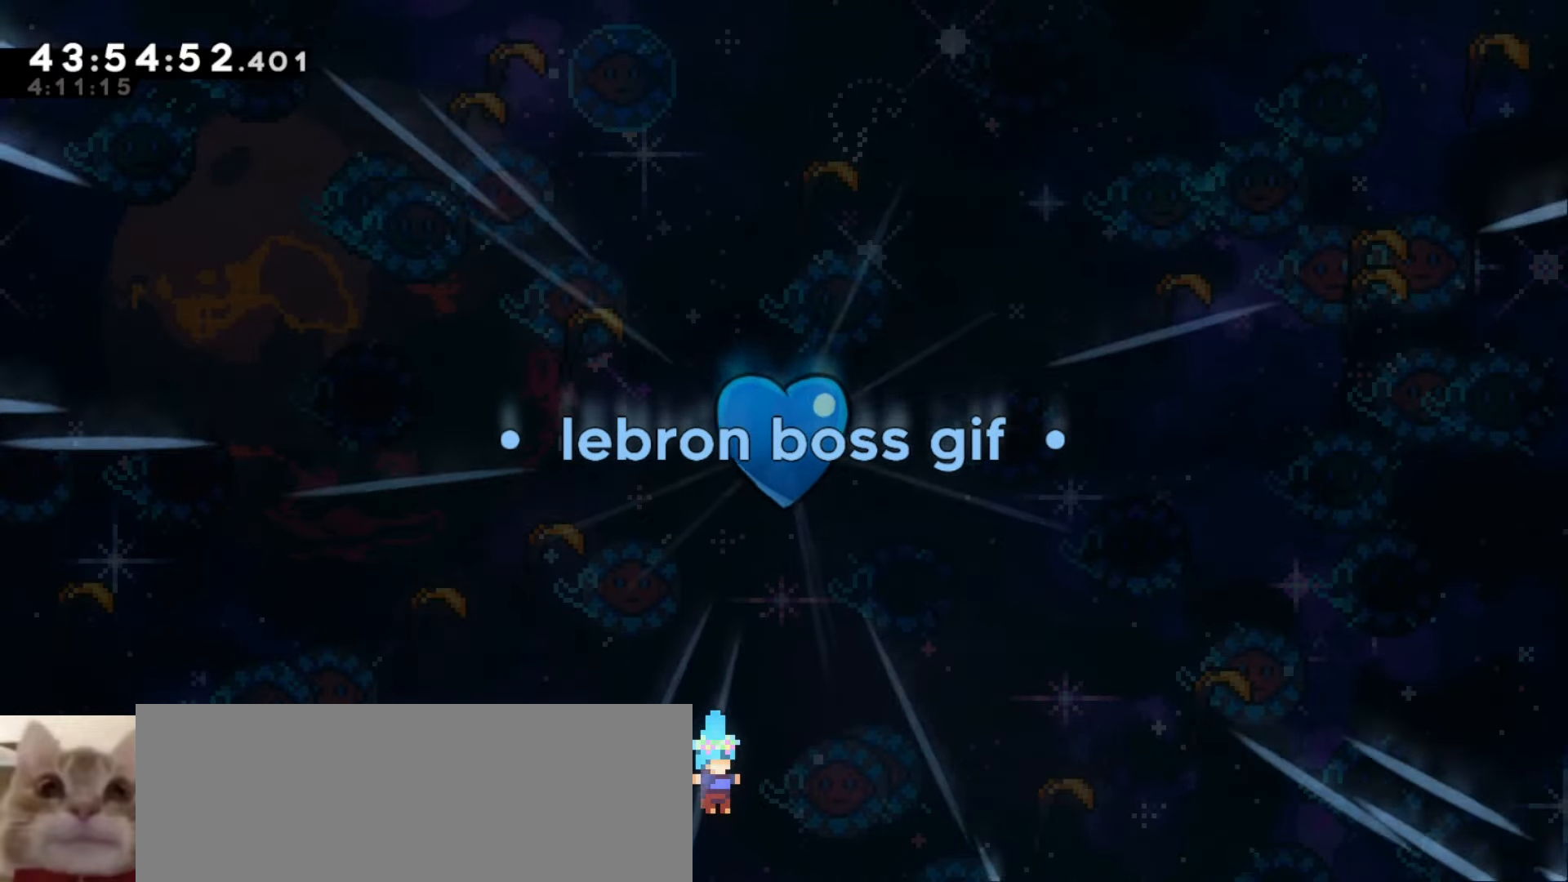
{"keys": [], "events": [[166, "j2", "down"], [233, "j2", "up"]]}
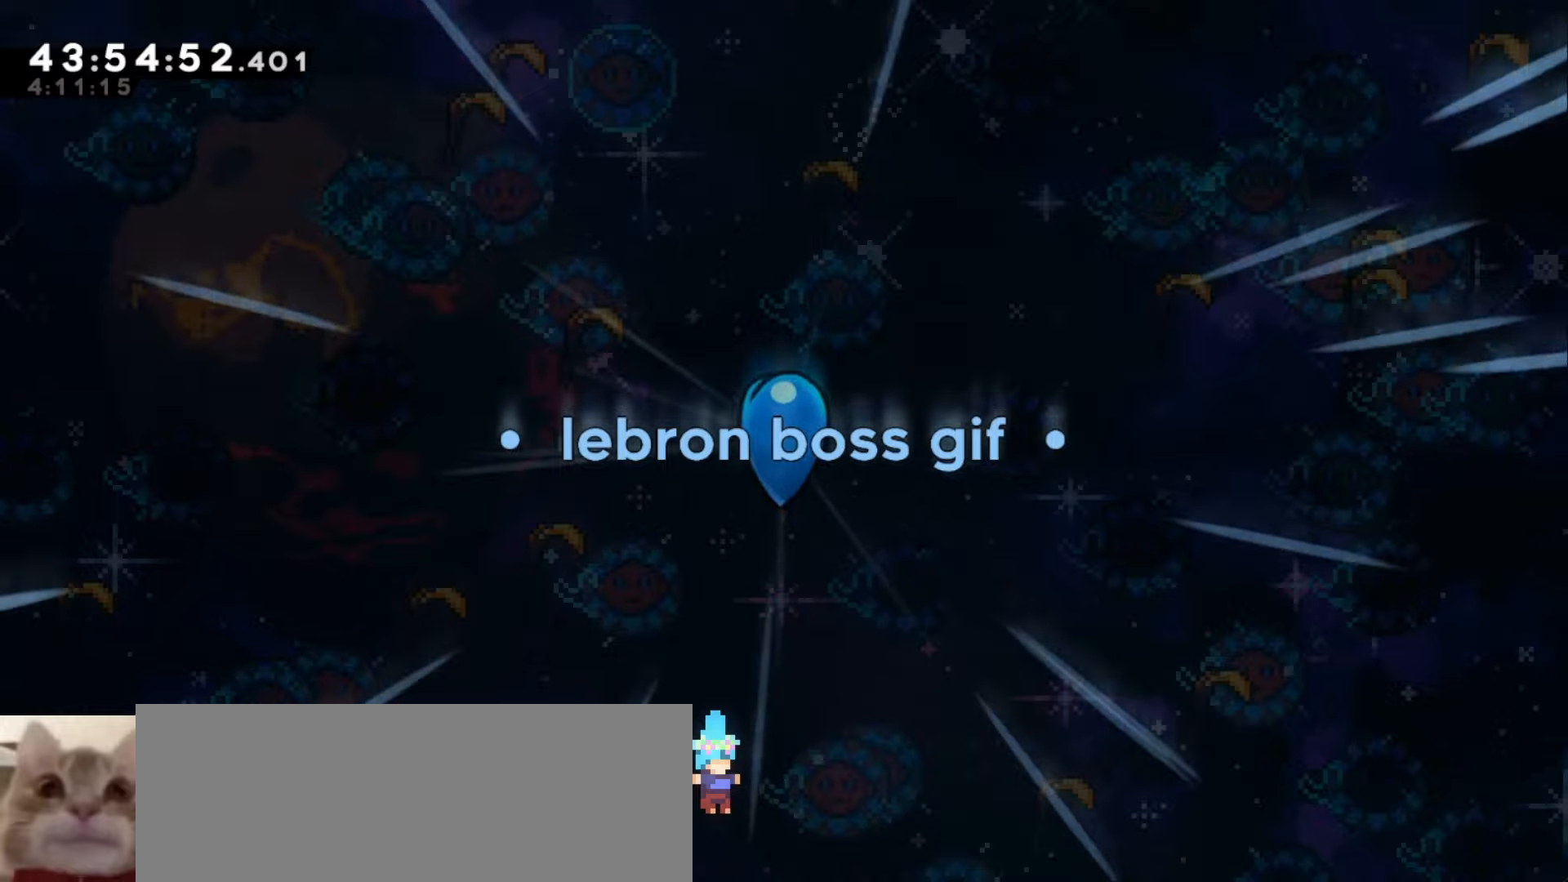
{"keys": [], "events": [[183, "d", "down"], [250, "d", "up"], [316, "j2", "down"], [400, "j2", "up"]]}